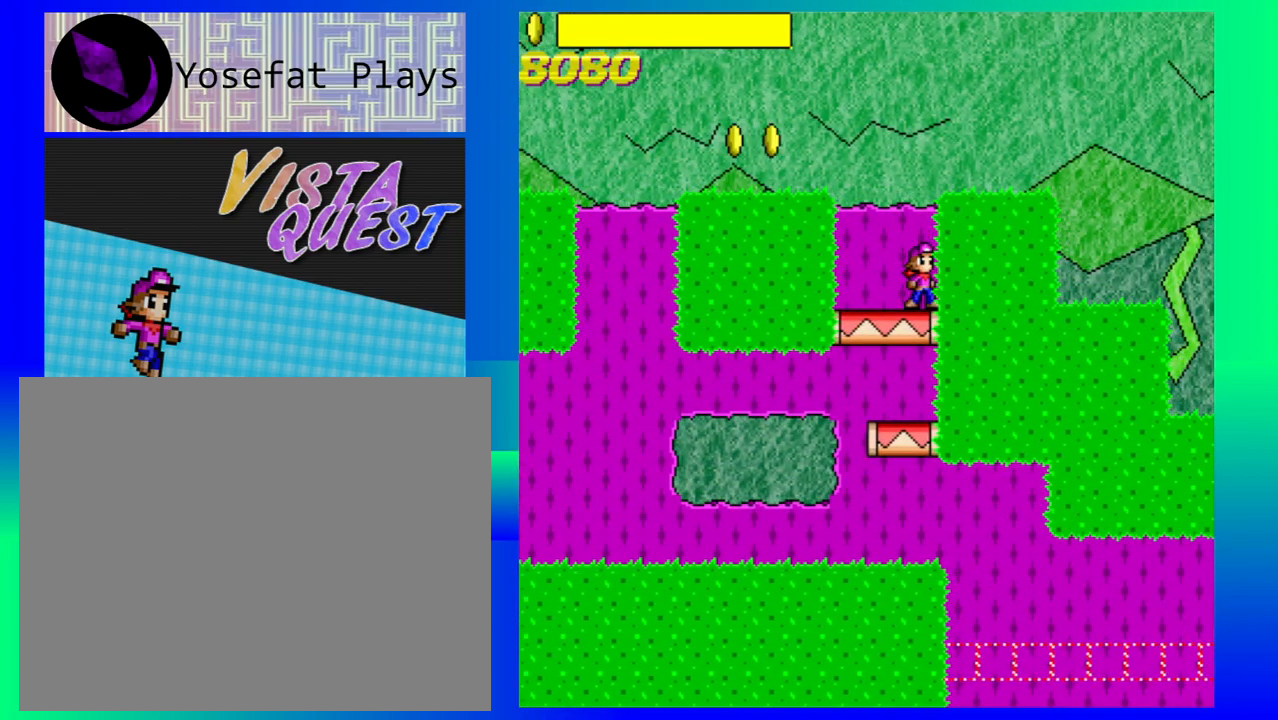
Gameplay with a controller (Nintendo layout); each line is a JSON object with the inputs held at the frame after it. "events" lists button and stick changes between this image and that frame as [ms after this image, input, new state], when the widget could be followed in between. Not read: L1 L2 L3 R1 R2 R3 right_stick.
{"buttons": [], "left_stick": "left", "events": [[50, "B", "down"], [117, "left_stick", "left"], [367, "B", "up"]]}
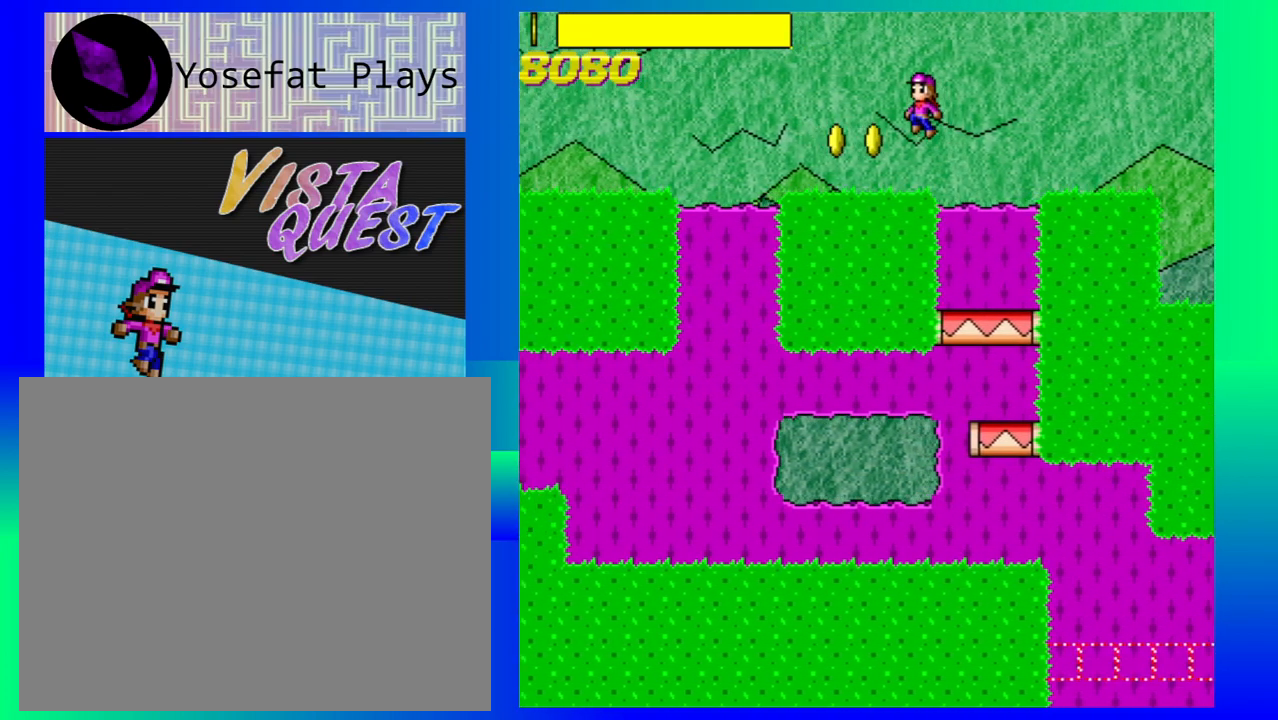
{"buttons": [], "left_stick": "left", "events": [[233, "left_stick", "center"], [367, "left_stick", "left"]]}
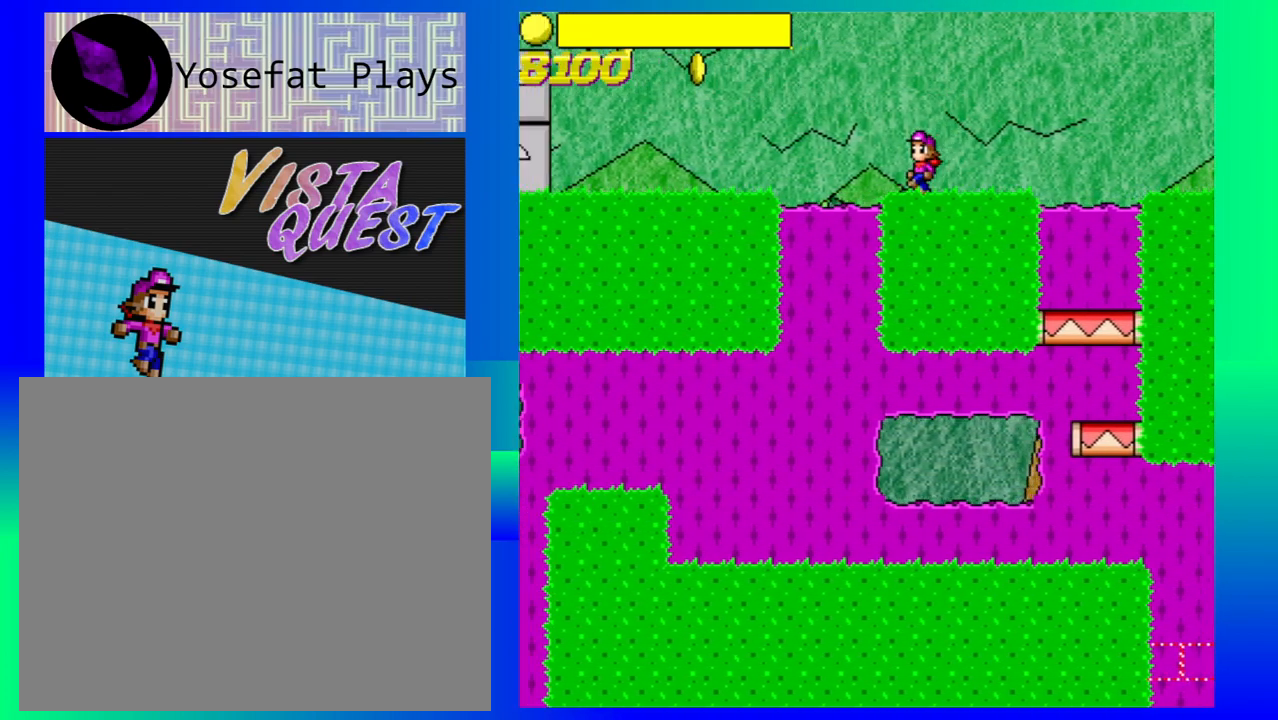
{"buttons": [], "left_stick": "left", "events": [[17, "B", "down"], [250, "B", "up"]]}
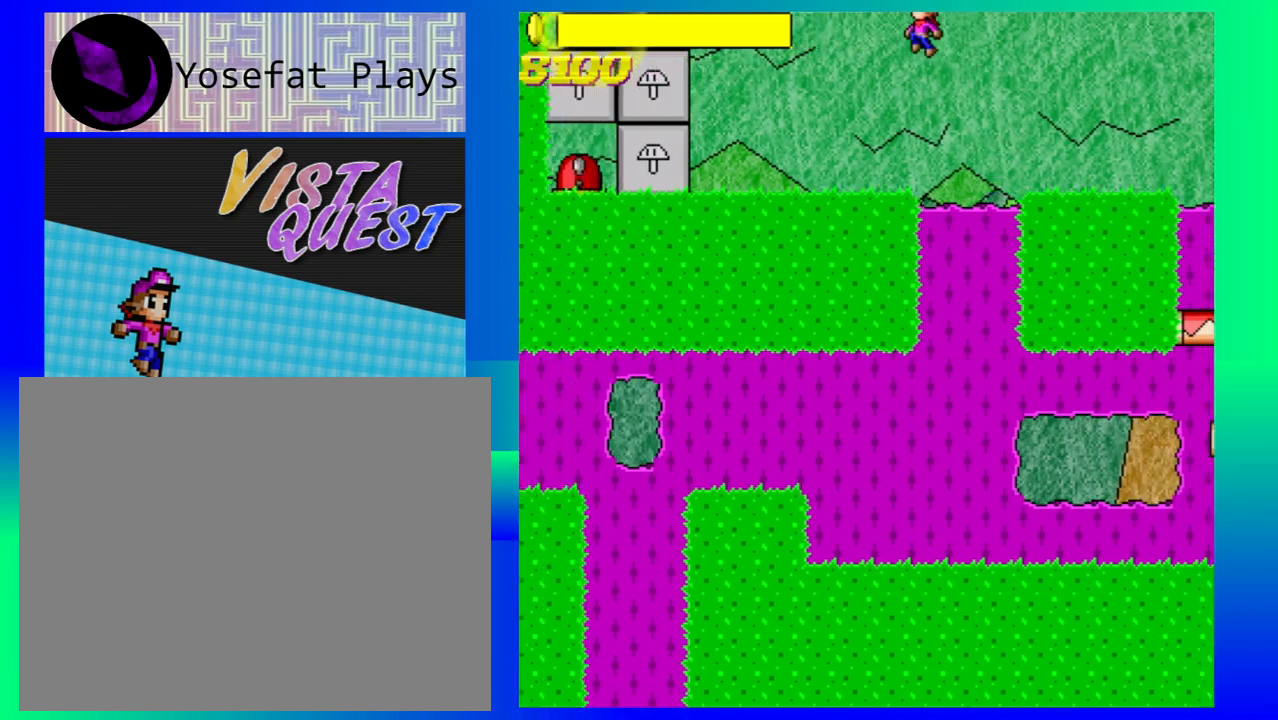
{"buttons": [], "left_stick": "right", "events": [[250, "left_stick", "center"], [400, "left_stick", "right"]]}
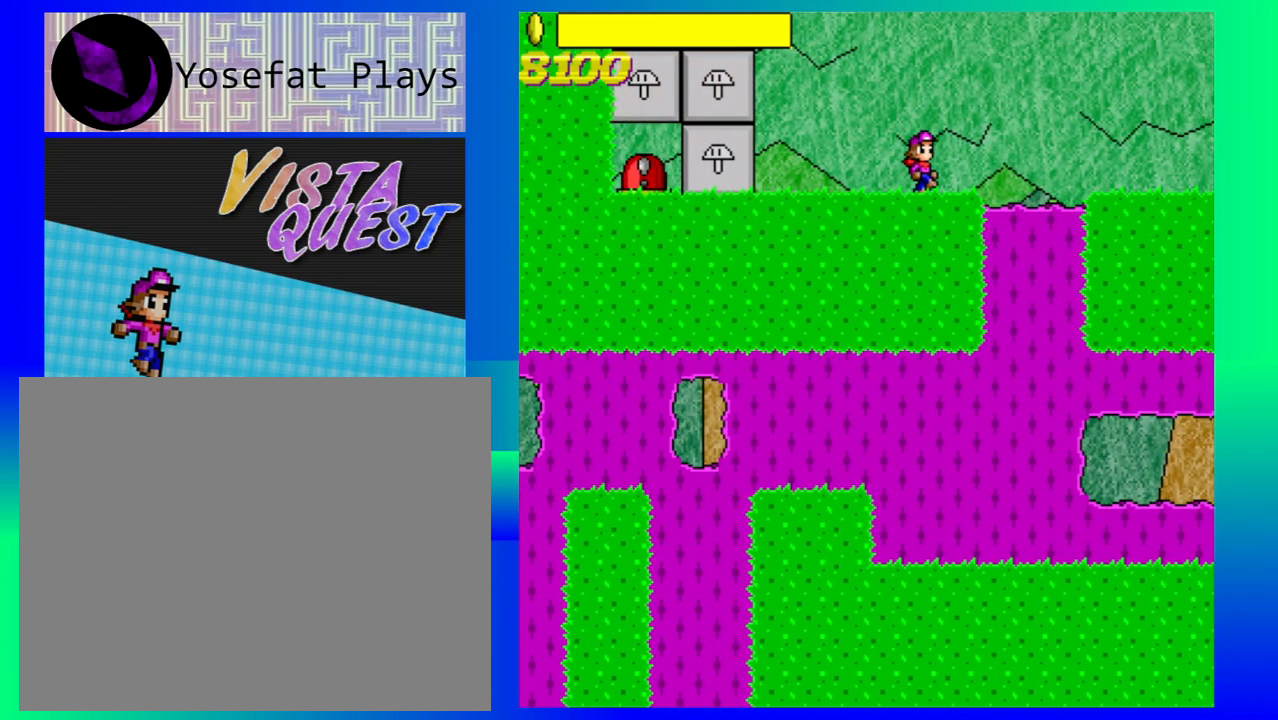
{"buttons": [], "left_stick": "right", "events": [[100, "B", "down"], [233, "B", "up"]]}
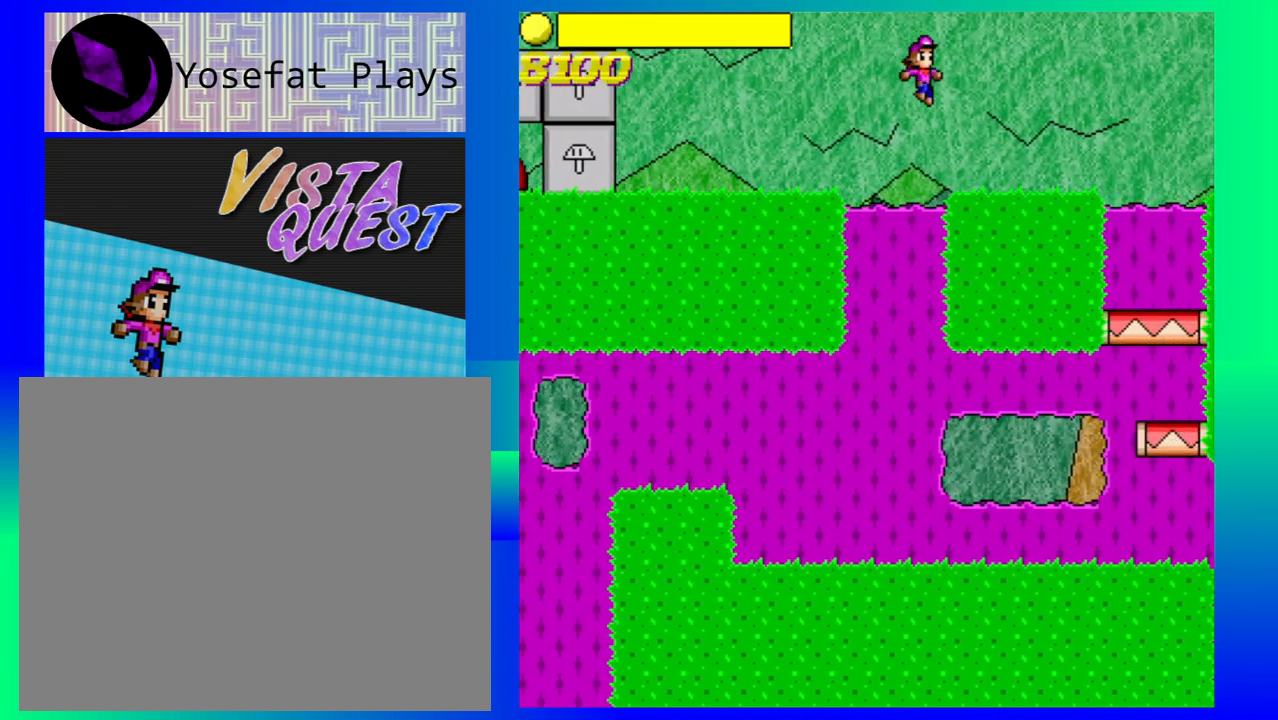
{"buttons": [], "left_stick": "right", "events": []}
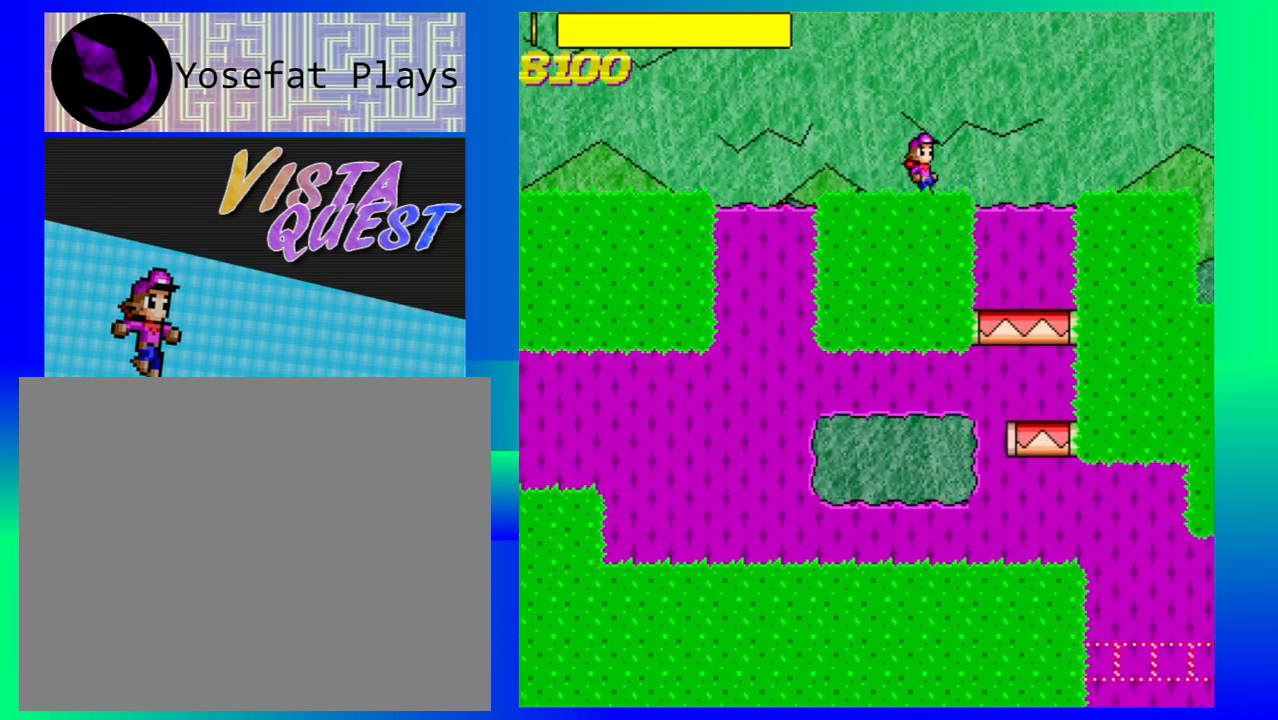
{"buttons": [], "left_stick": "right", "events": [[17, "B", "down"], [133, "B", "up"]]}
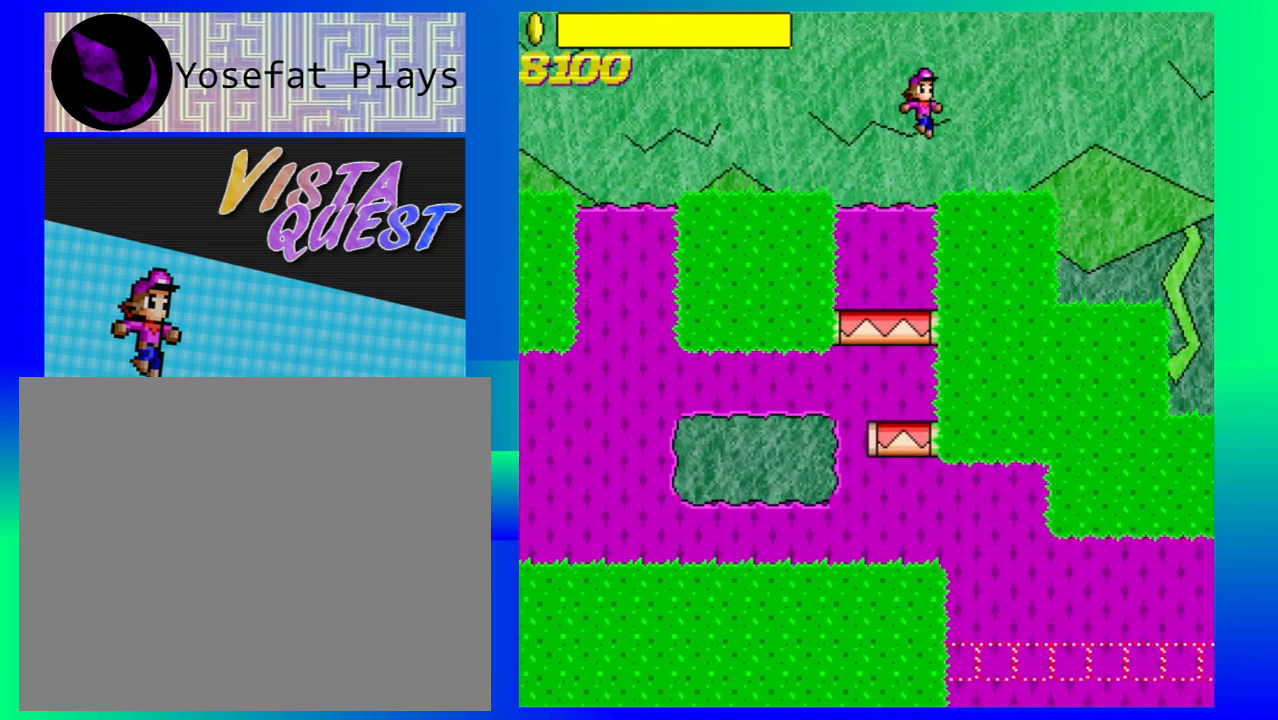
{"buttons": [], "left_stick": "right", "events": [[350, "B", "down"], [450, "B", "up"]]}
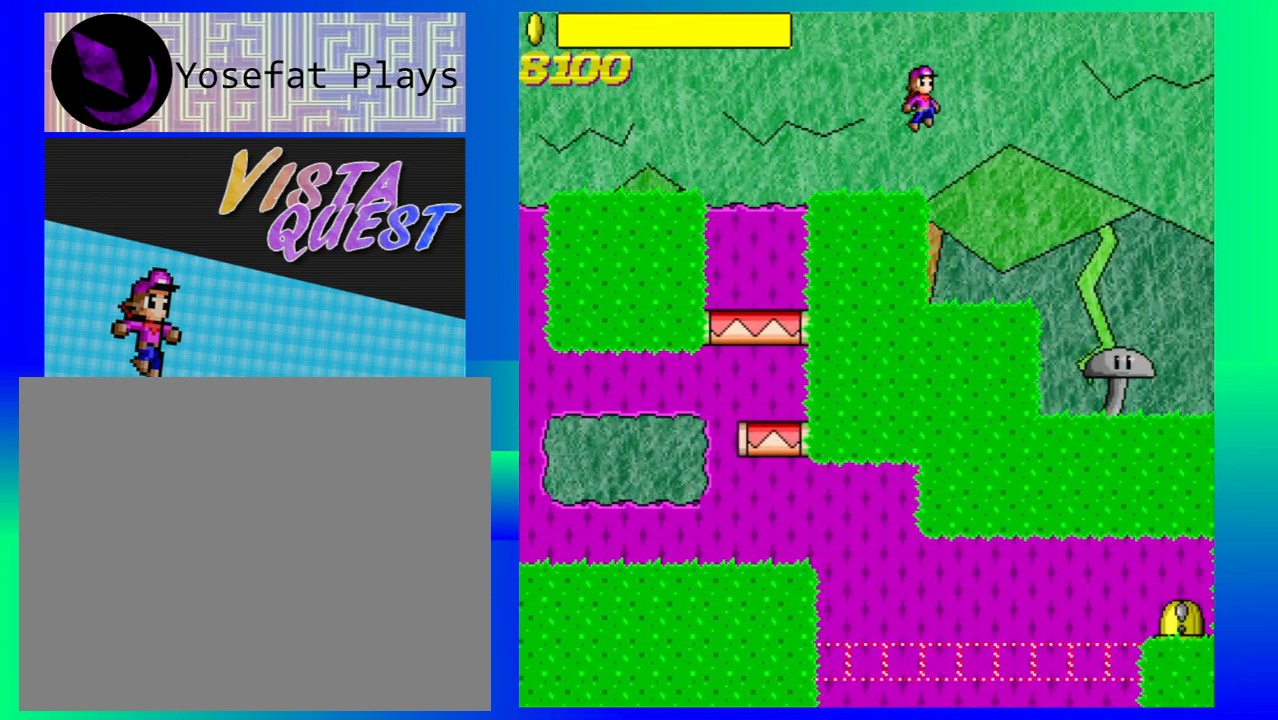
{"buttons": [], "left_stick": "center", "events": [[250, "left_stick", "center"]]}
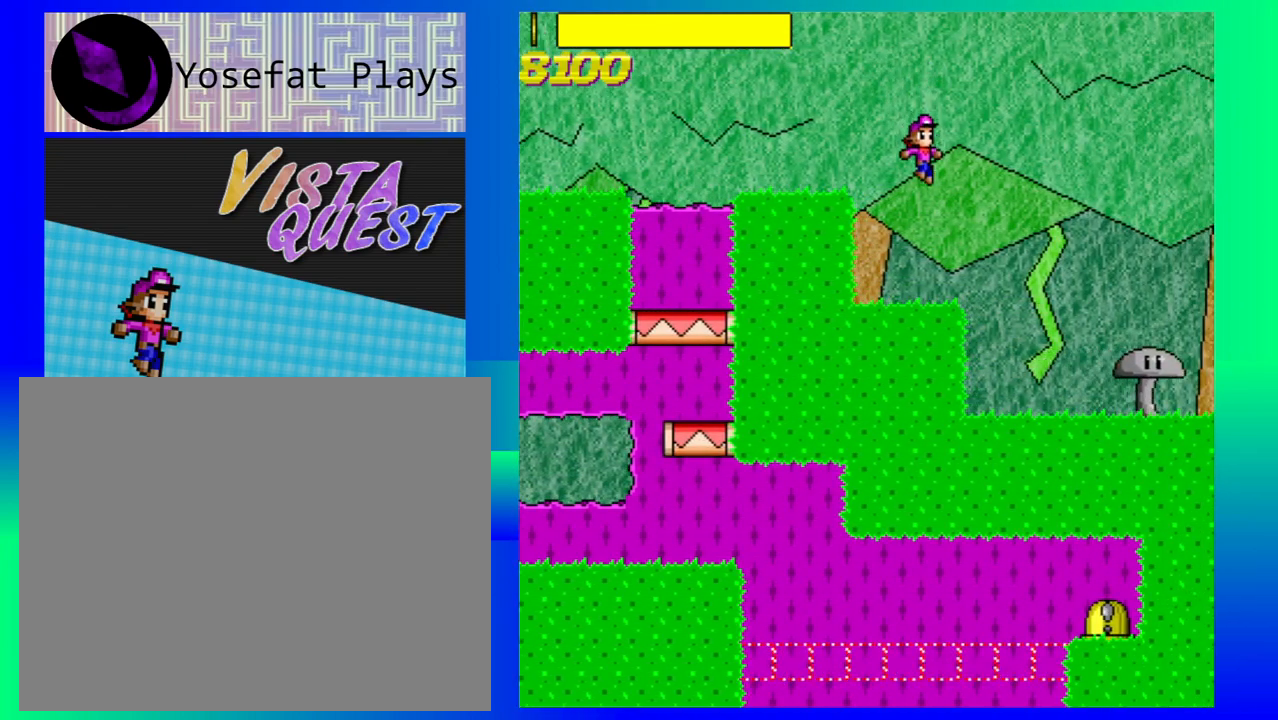
{"buttons": [], "left_stick": "center", "events": []}
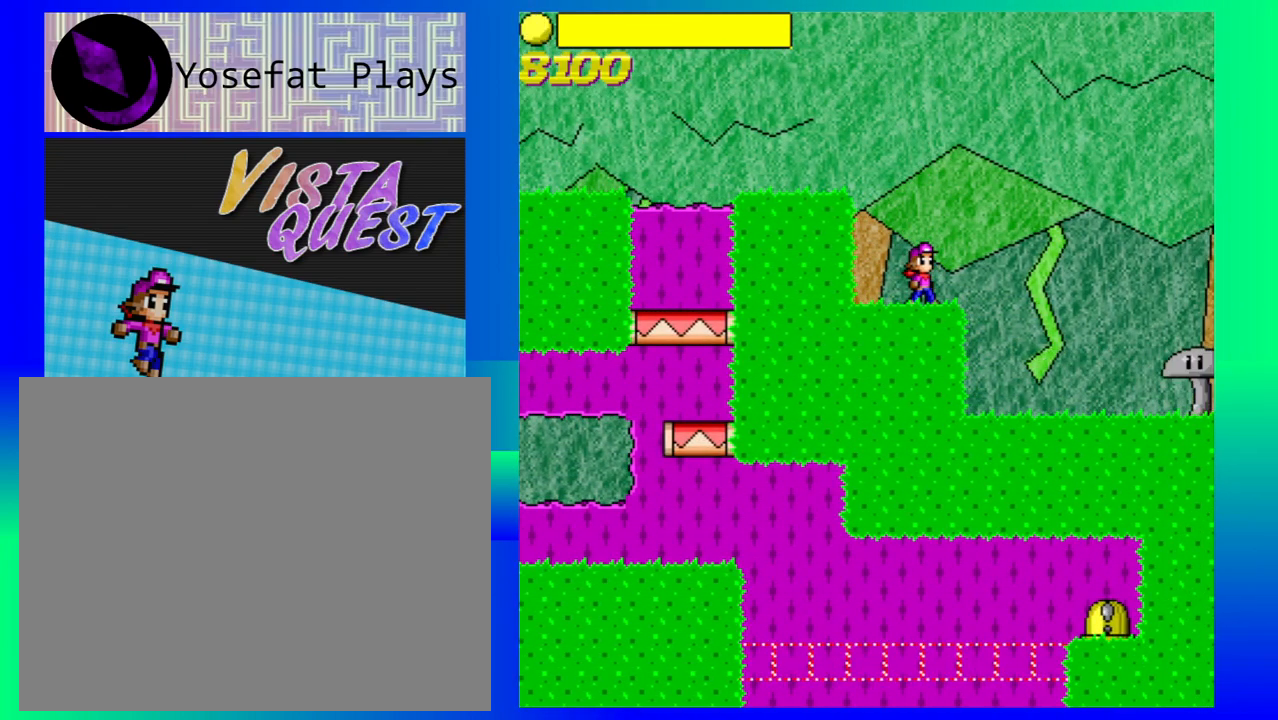
{"buttons": [], "left_stick": "center", "events": [[200, "B", "down"], [250, "left_stick", "right"], [283, "B", "up"], [467, "left_stick", "center"]]}
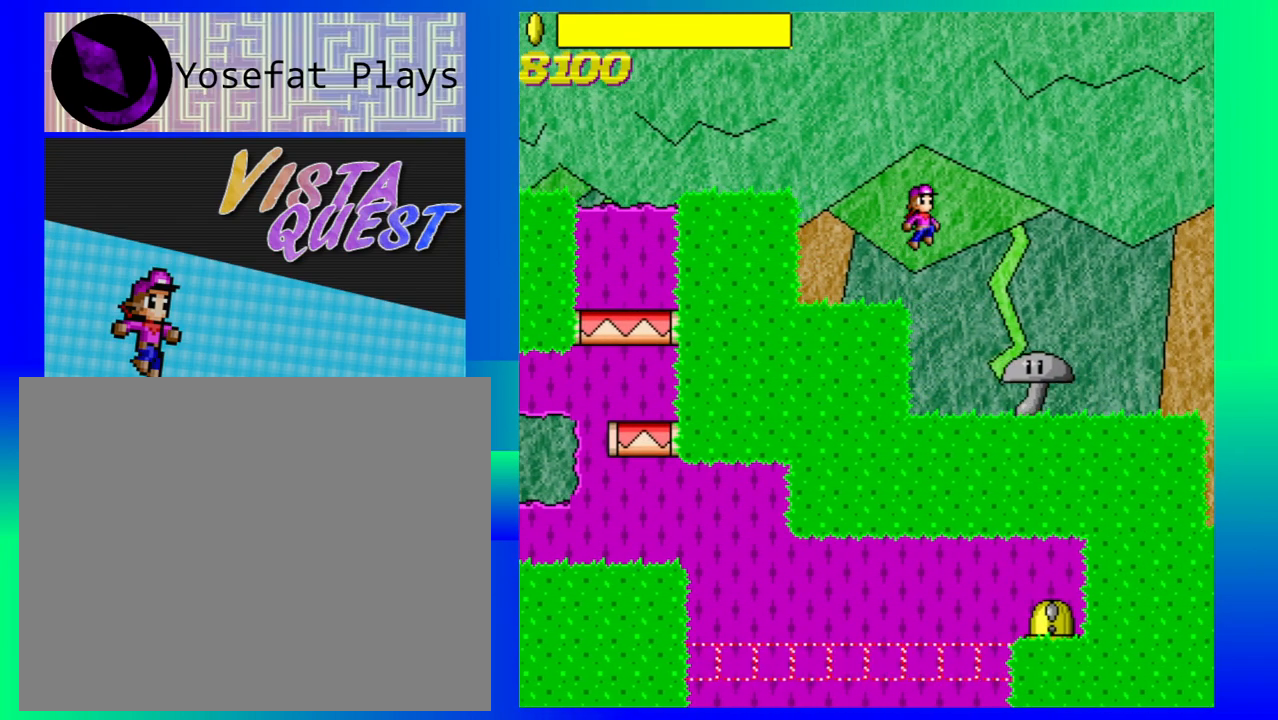
{"buttons": [], "left_stick": "center", "events": []}
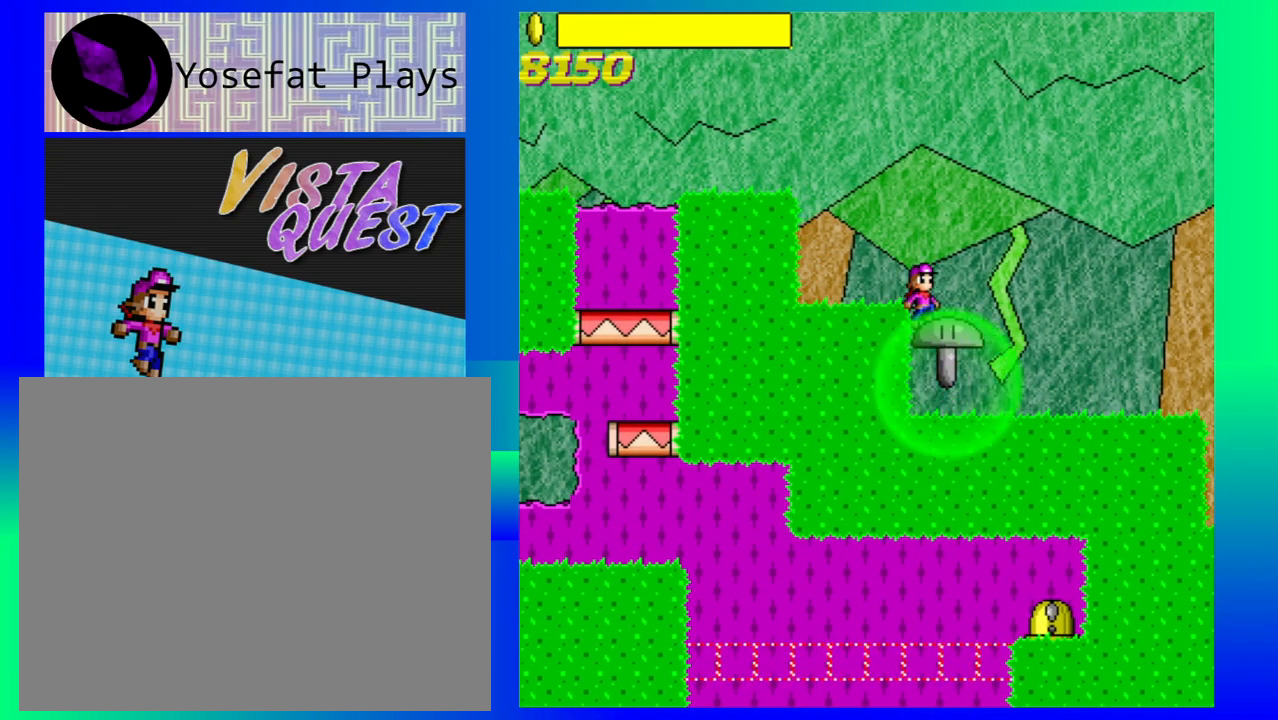
{"buttons": [], "left_stick": "right", "events": [[100, "left_stick", "right"]]}
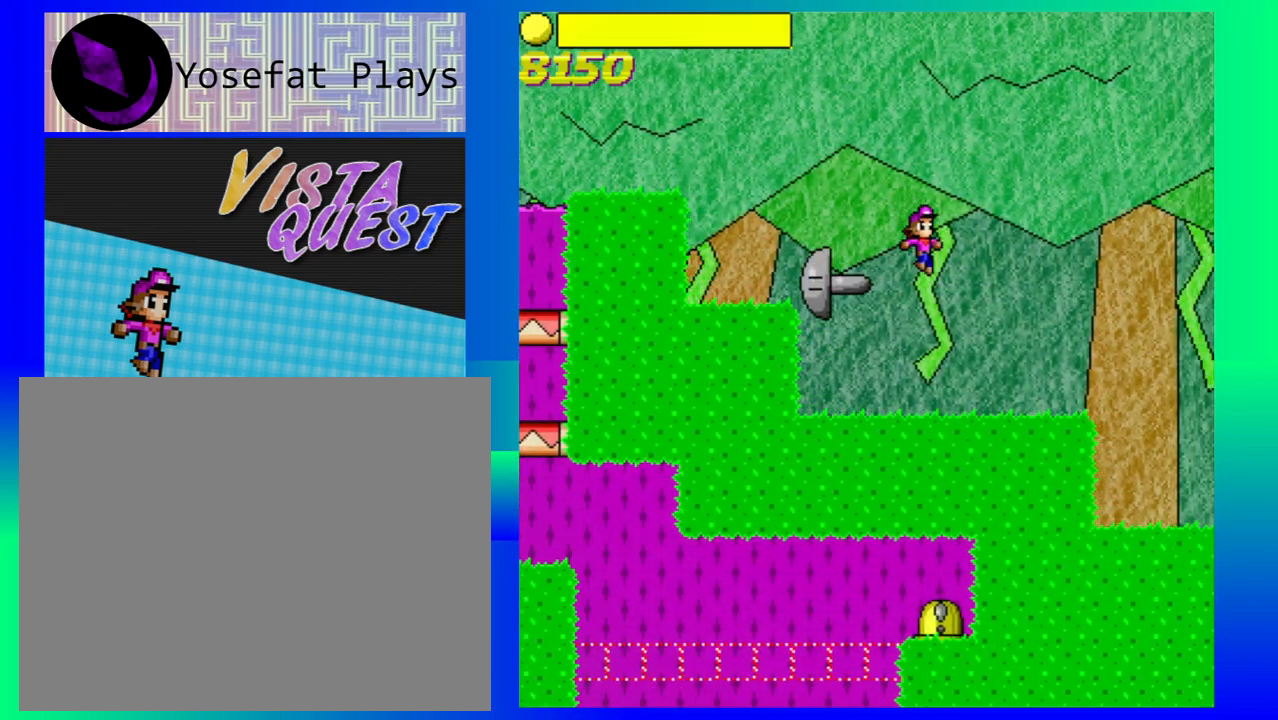
{"buttons": ["B"], "left_stick": "right", "events": [[467, "B", "down"]]}
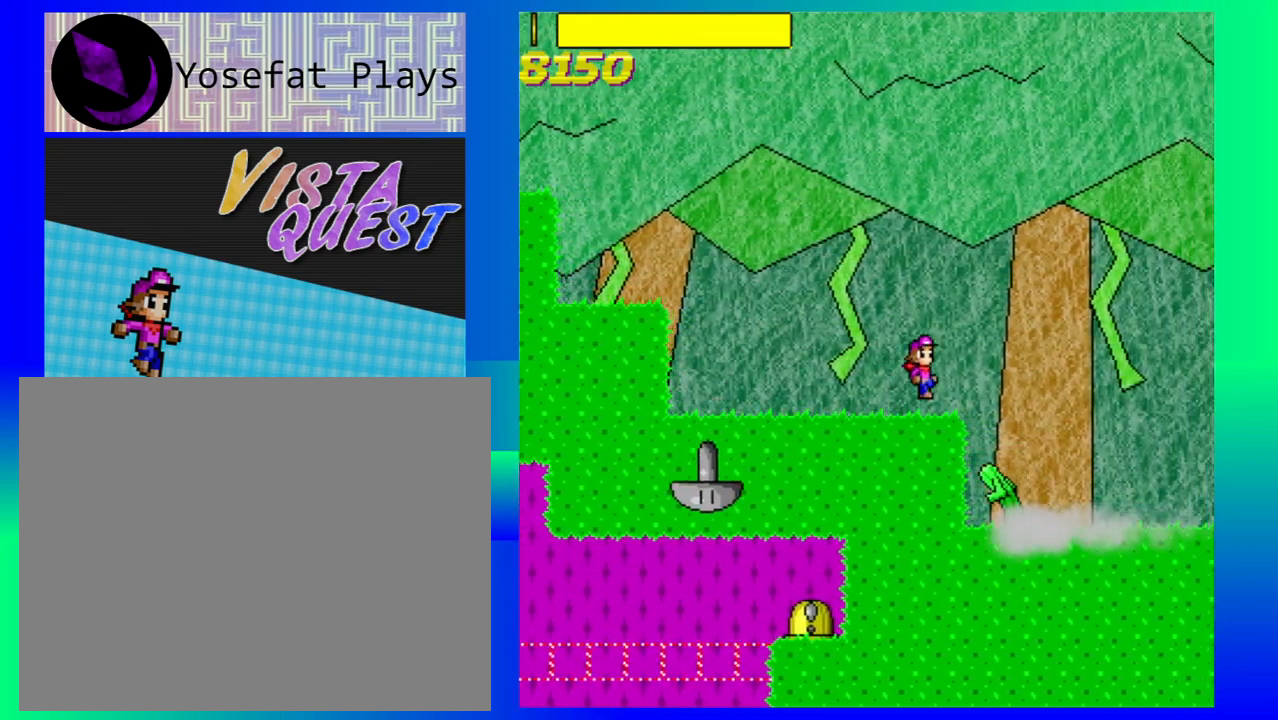
{"buttons": [], "left_stick": "right", "events": [[67, "left_stick", "center"], [200, "B", "up"], [283, "left_stick", "right"]]}
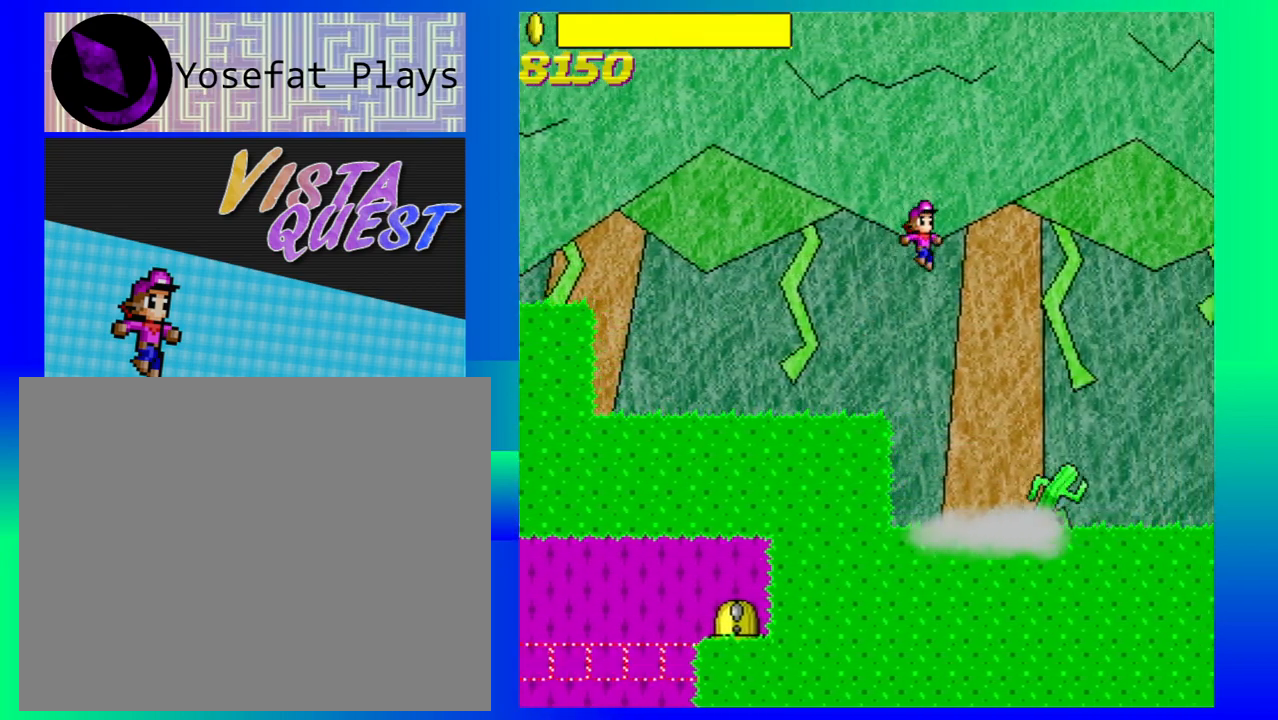
{"buttons": [], "left_stick": "left", "events": [[50, "left_stick", "center"], [400, "left_stick", "left"]]}
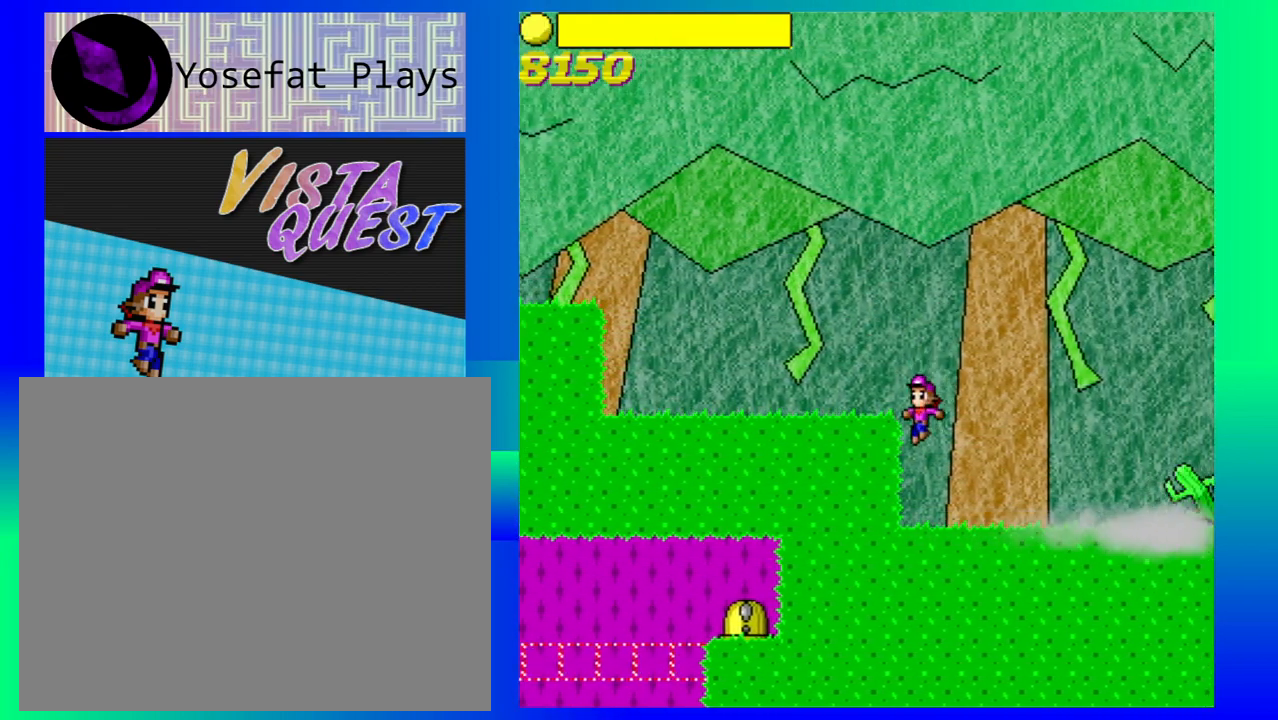
{"buttons": [], "left_stick": "right", "events": [[50, "left_stick", "center"], [350, "B", "down"], [500, "B", "up"], [500, "left_stick", "right"]]}
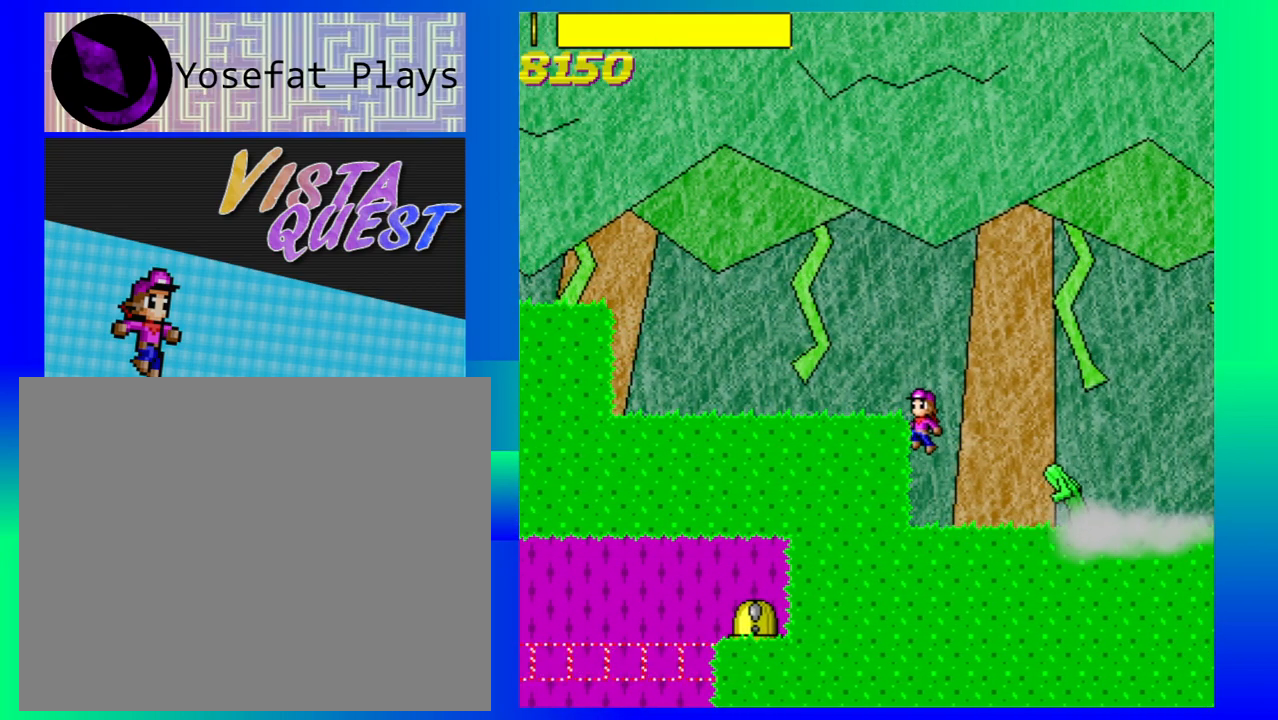
{"buttons": [], "left_stick": "center", "events": [[50, "left_stick", "down-right"], [200, "left_stick", "center"]]}
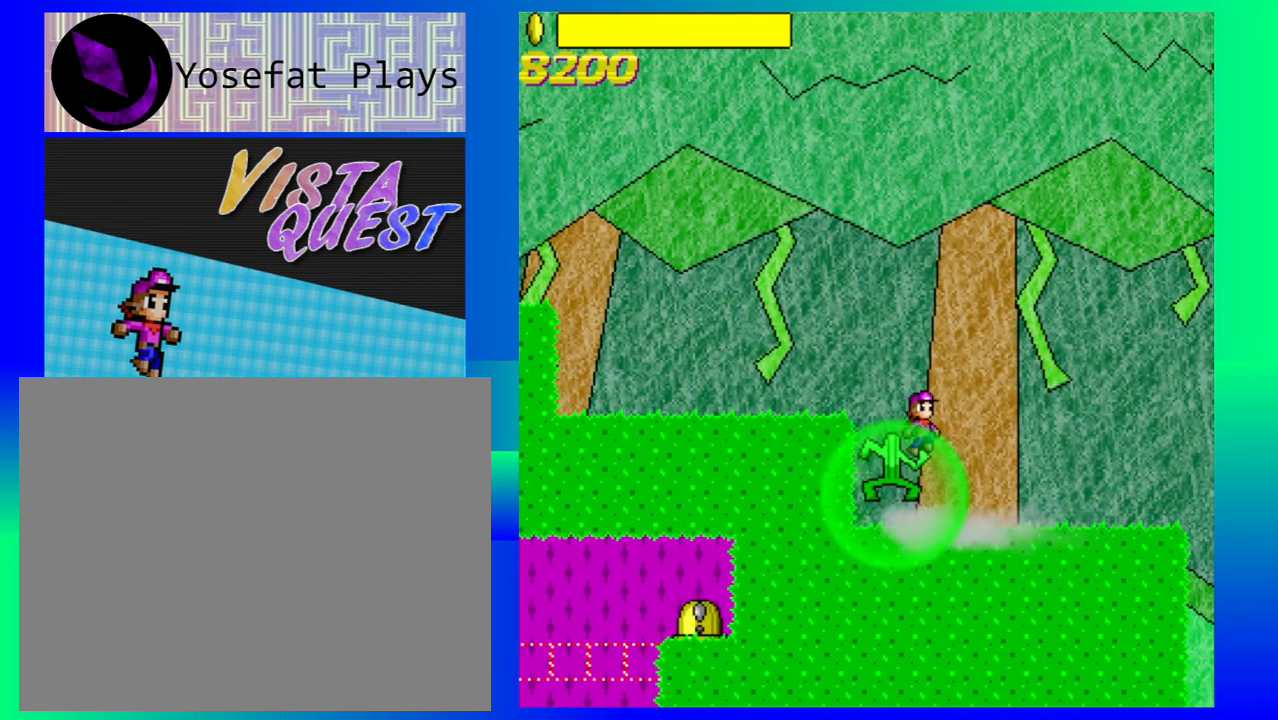
{"buttons": [], "left_stick": "right", "events": [[267, "left_stick", "right"]]}
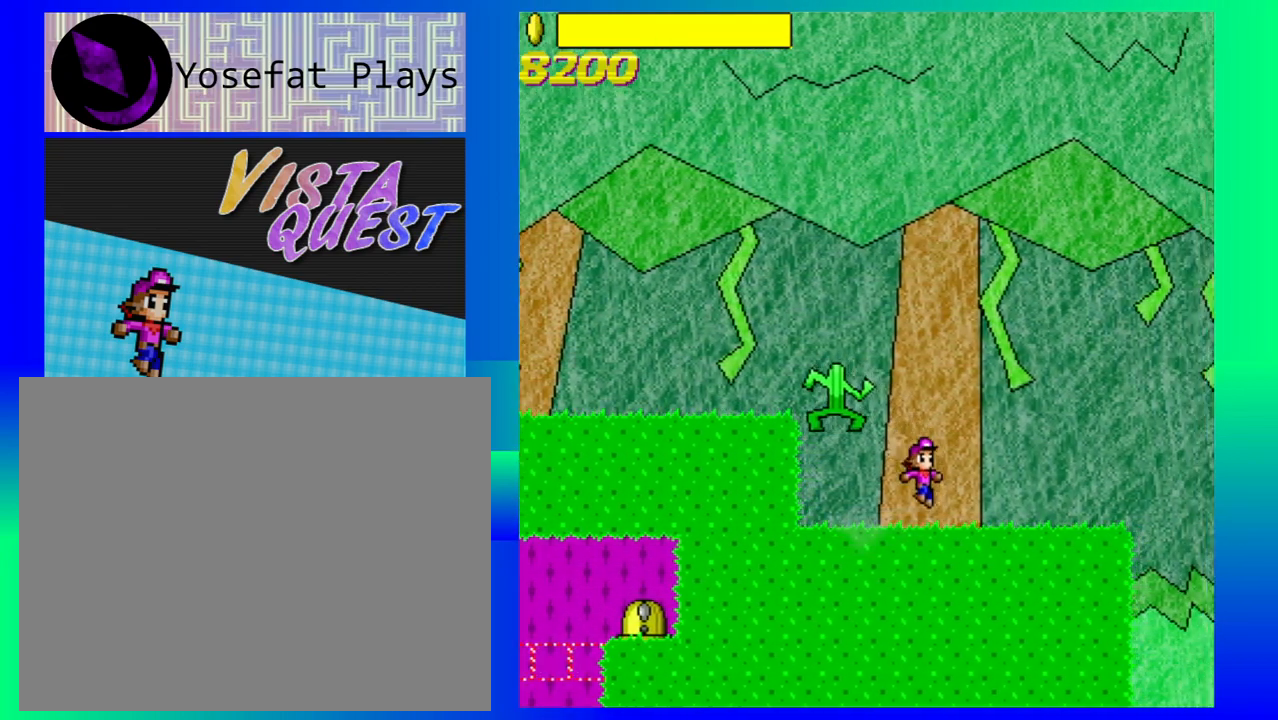
{"buttons": [], "left_stick": "right", "events": []}
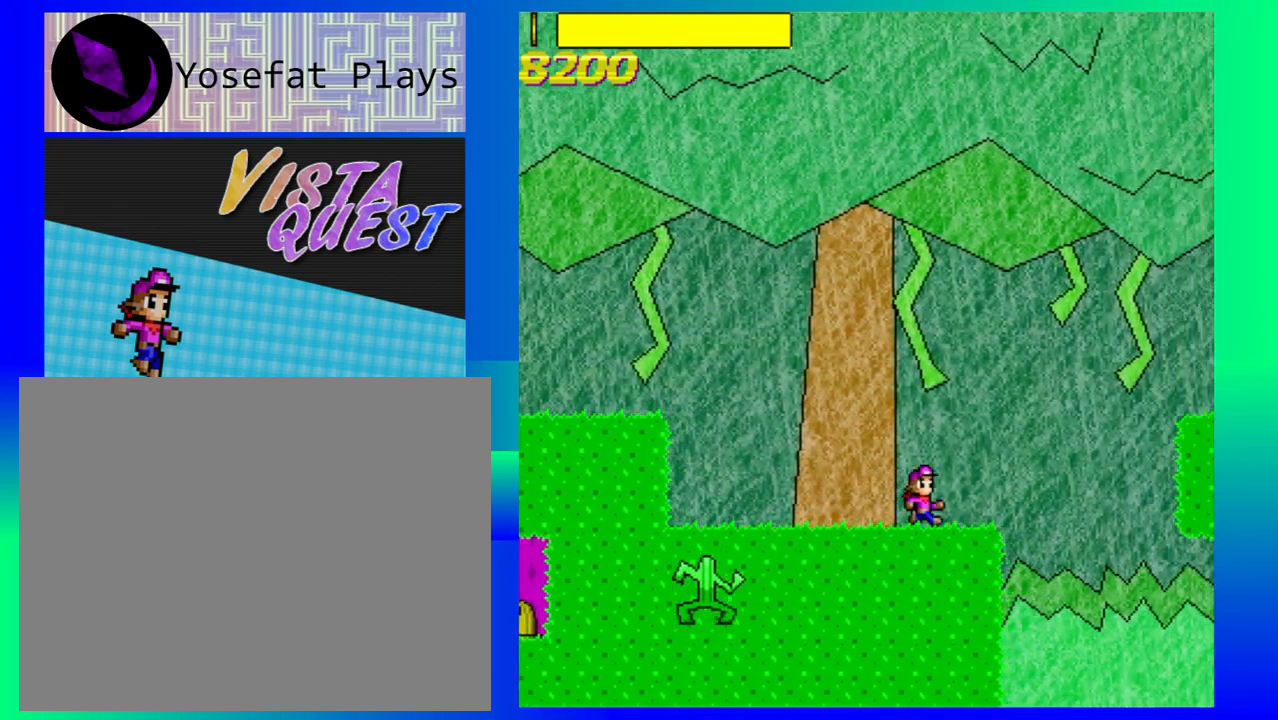
{"buttons": ["B"], "left_stick": "left", "events": [[33, "B", "down"], [417, "left_stick", "left"]]}
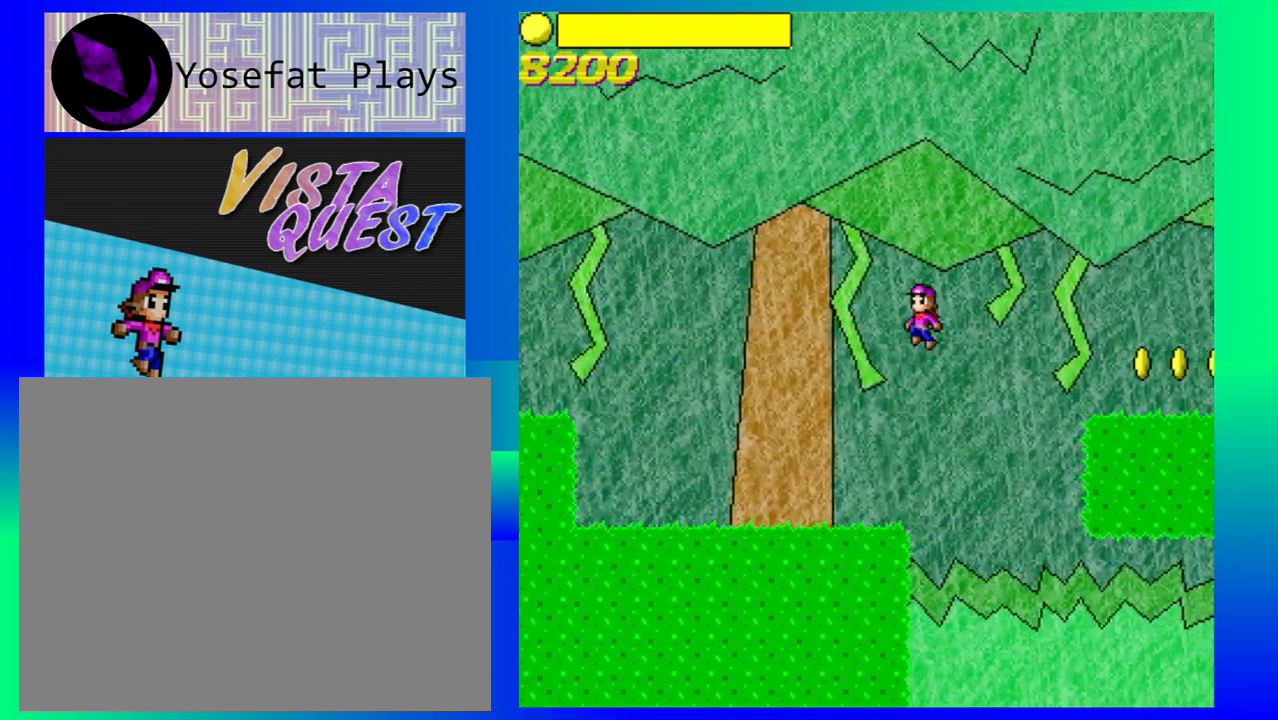
{"buttons": [], "left_stick": "center", "events": [[17, "B", "up"], [450, "left_stick", "center"]]}
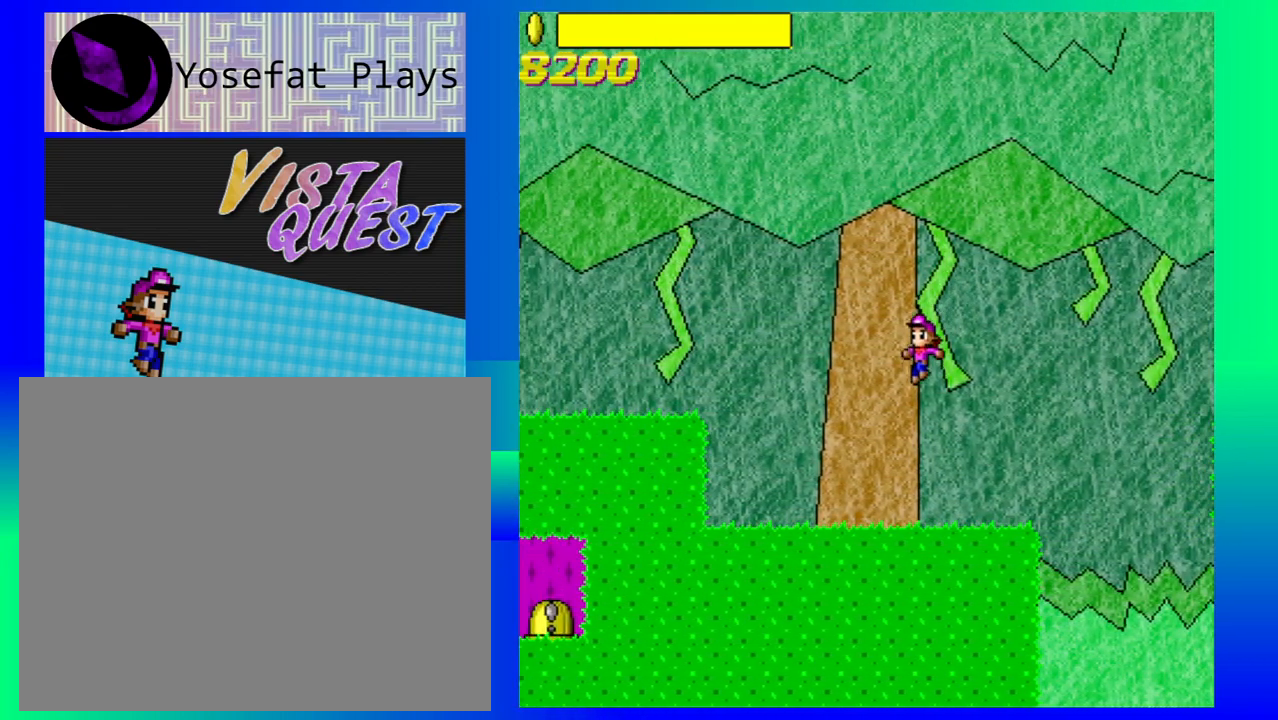
{"buttons": [], "left_stick": "right", "events": [[333, "left_stick", "right"]]}
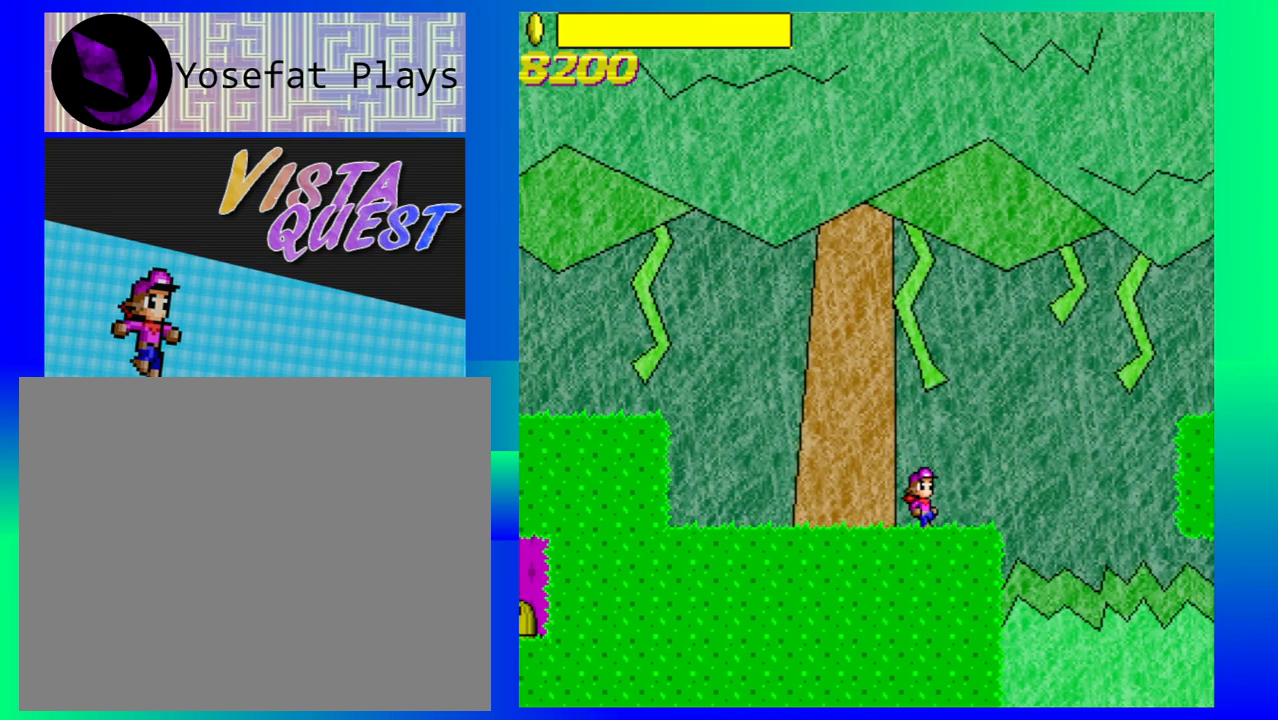
{"buttons": ["B"], "left_stick": "right", "events": [[117, "B", "down"]]}
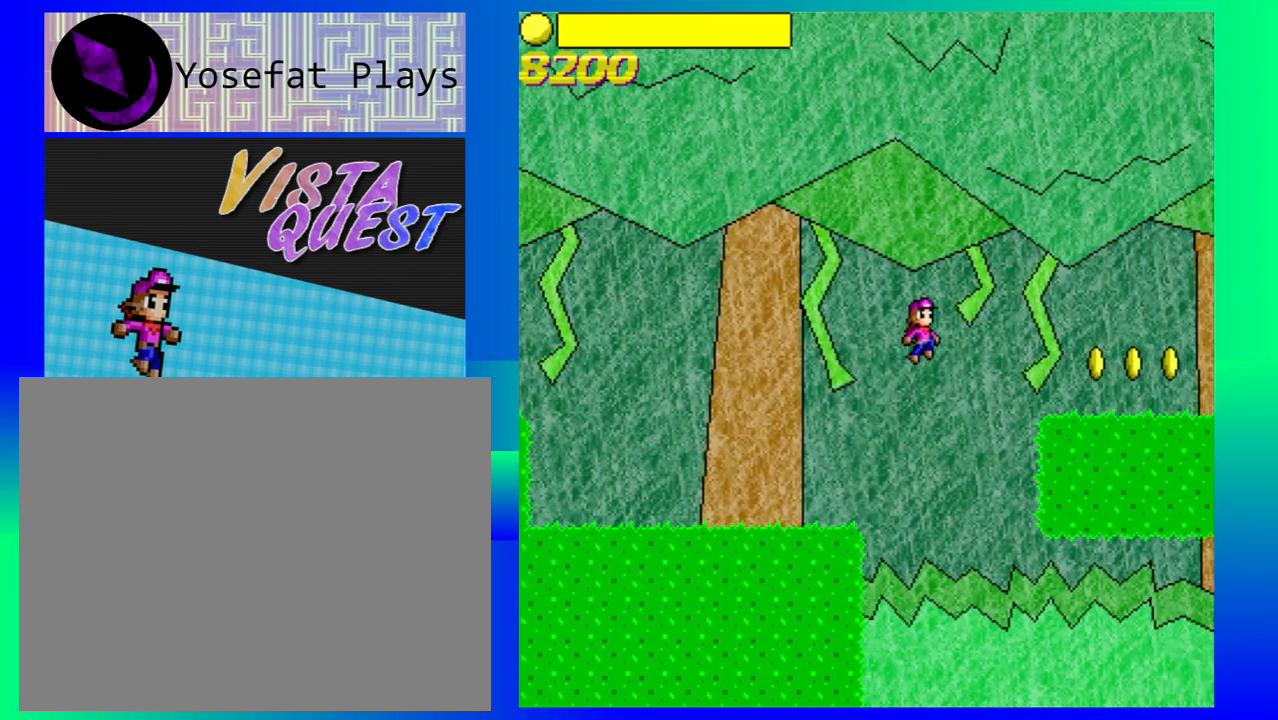
{"buttons": [], "left_stick": "right", "events": [[283, "B", "up"]]}
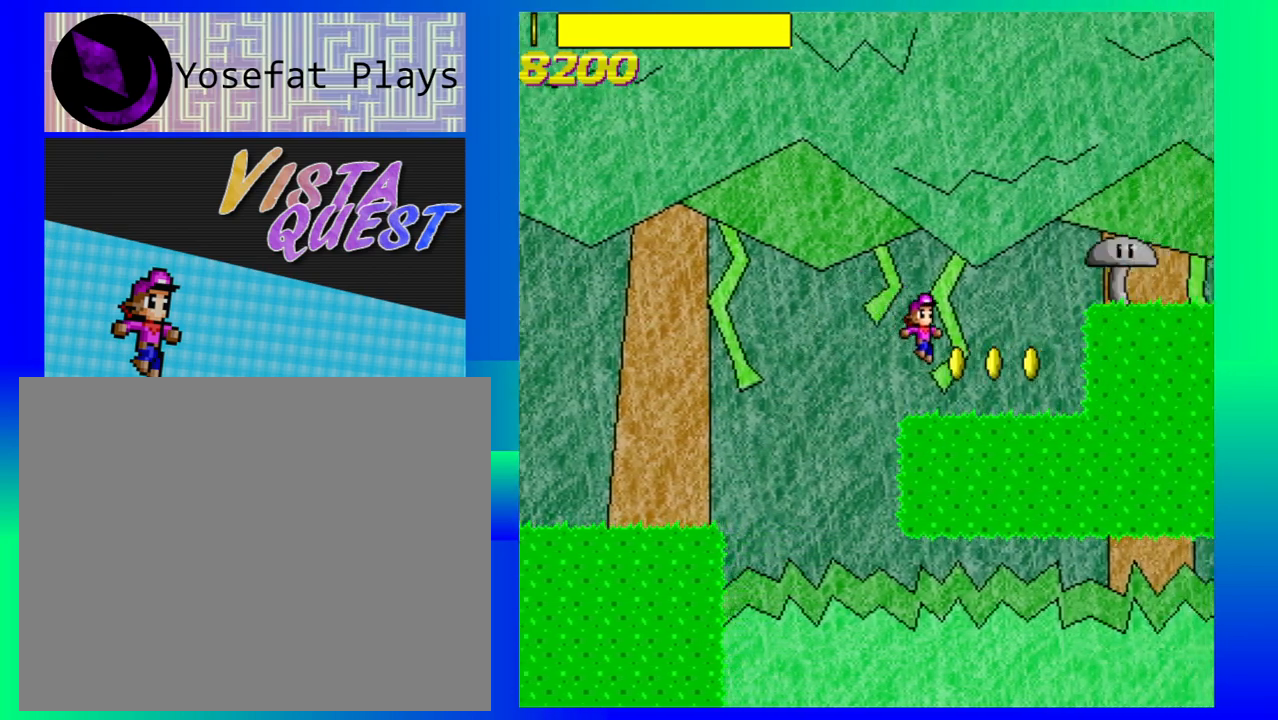
{"buttons": [], "left_stick": "center", "events": [[483, "left_stick", "center"]]}
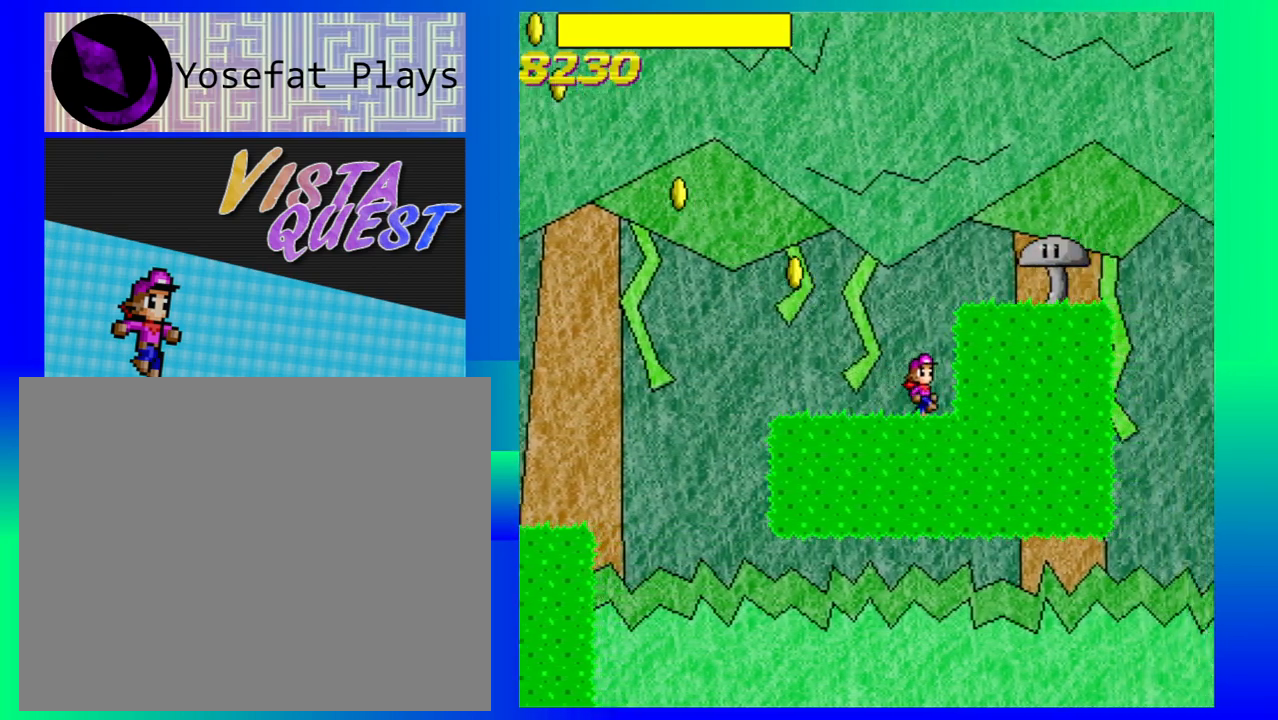
{"buttons": ["B"], "left_stick": "left", "events": [[167, "B", "down"], [350, "left_stick", "left"]]}